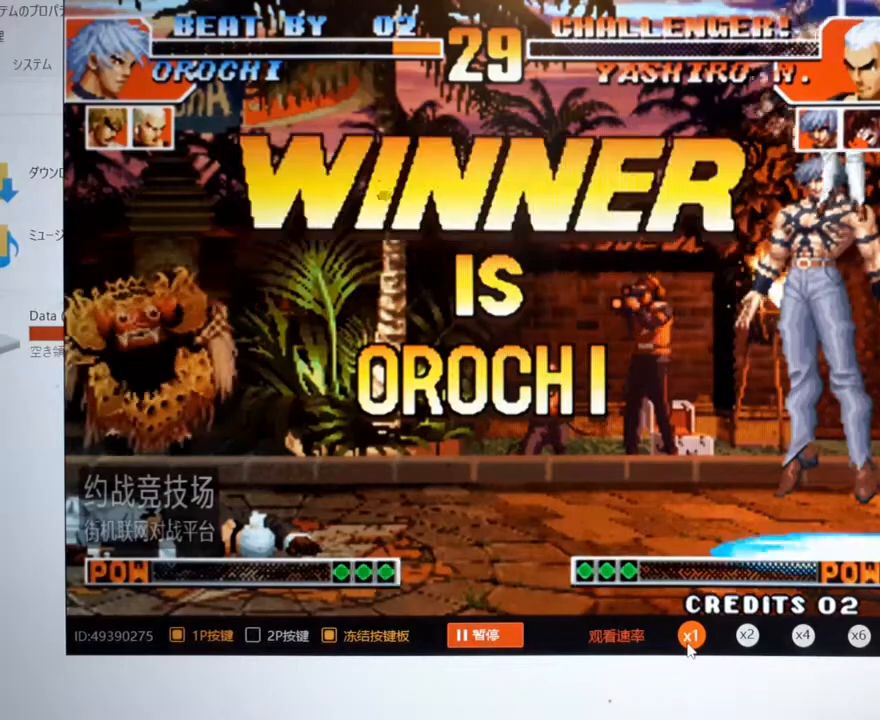
Gameplay with a controller (arcade stick); each line is a JSON object with the inputs held at the frame after it. "events" lists button and stick changes between this image and that frame as [ms after this image, input, new state], when the widget could be followed in between. Not read: L3 R3.
{"buttons": [], "left_stick": "center", "events": [[100, "A", "up"]]}
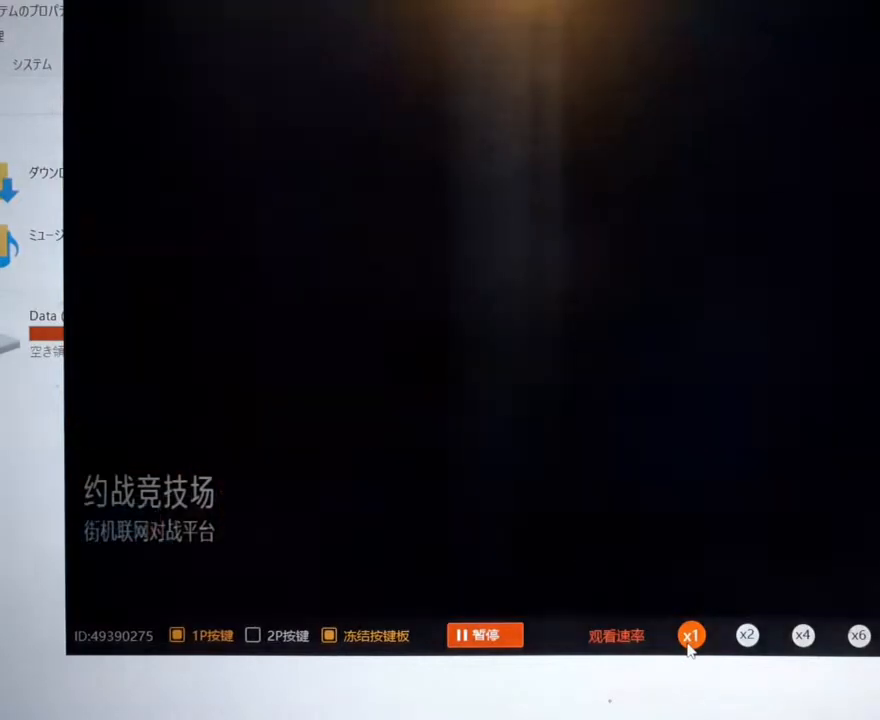
{"buttons": [], "left_stick": "center", "events": []}
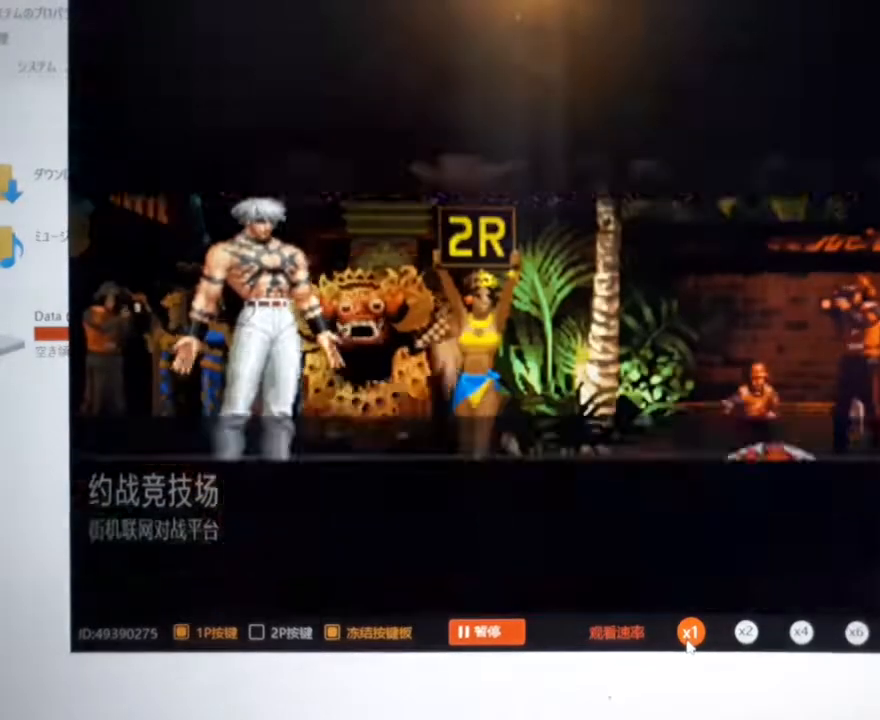
{"buttons": [], "left_stick": "center", "events": [[267, "A", "down"], [400, "A", "up"]]}
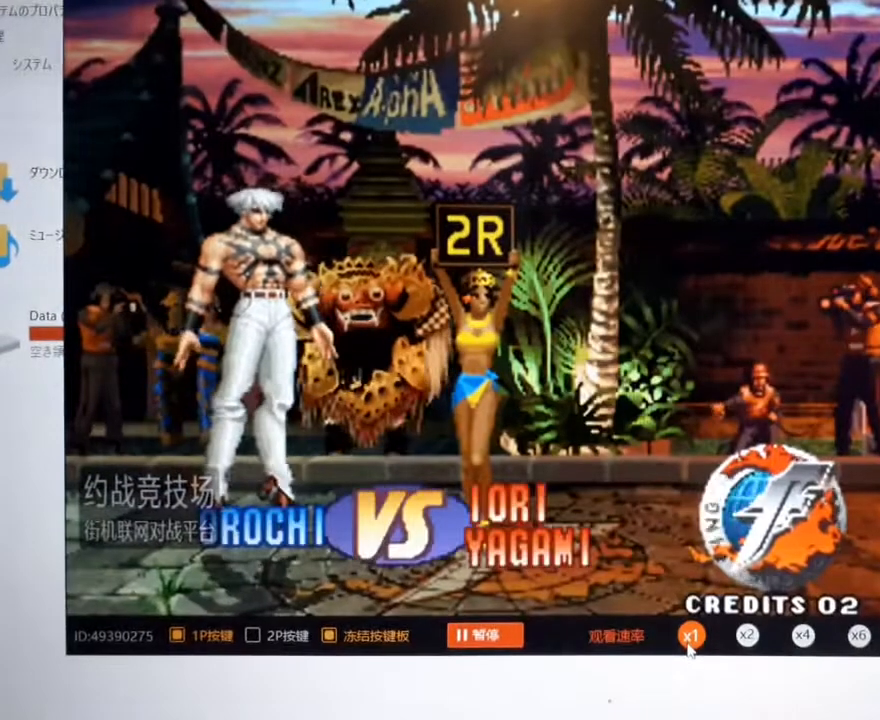
{"buttons": [], "left_stick": "center", "events": [[133, "left_stick", "left"], [267, "left_stick", "down"], [367, "A", "down"], [367, "left_stick", "right"], [433, "left_stick", "center"], [467, "A", "up"]]}
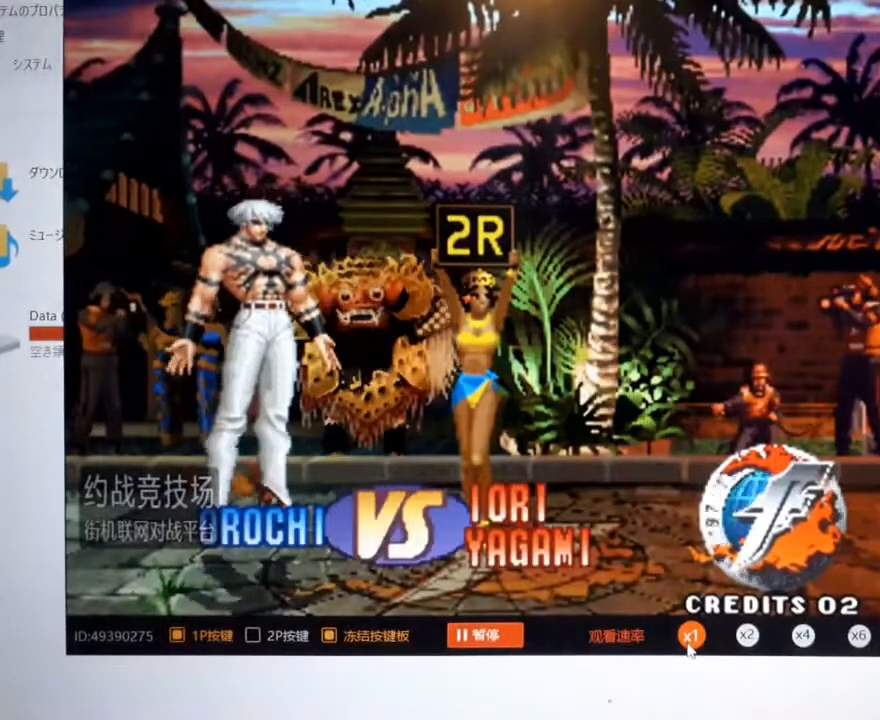
{"buttons": [], "left_stick": "center", "events": [[67, "A", "down"], [167, "A", "up"], [267, "A", "down"], [433, "A", "up"]]}
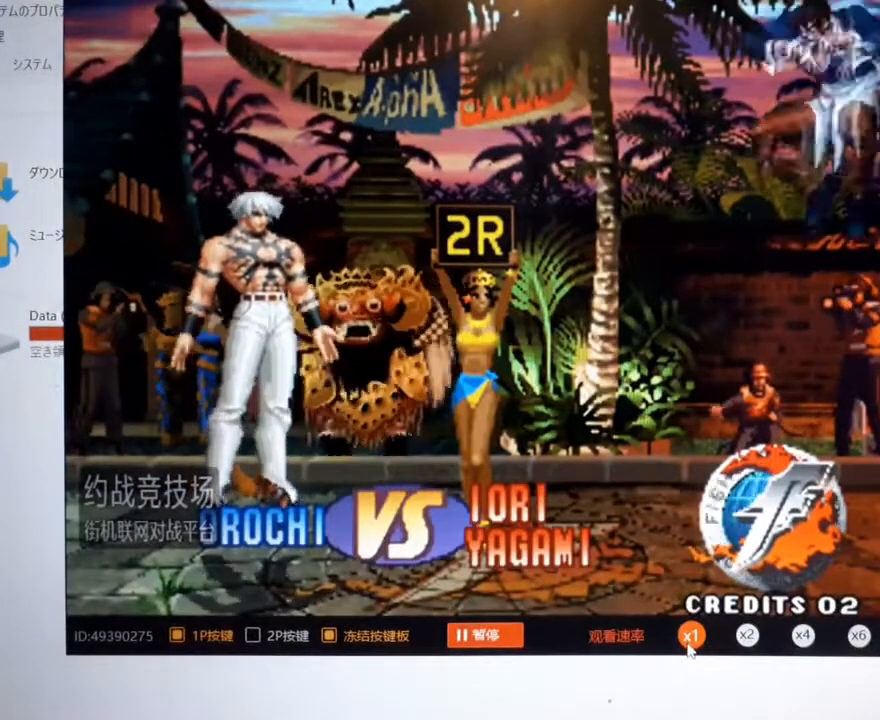
{"buttons": ["A"], "left_stick": "center", "events": [[333, "A", "down"], [400, "A", "up"], [467, "A", "down"]]}
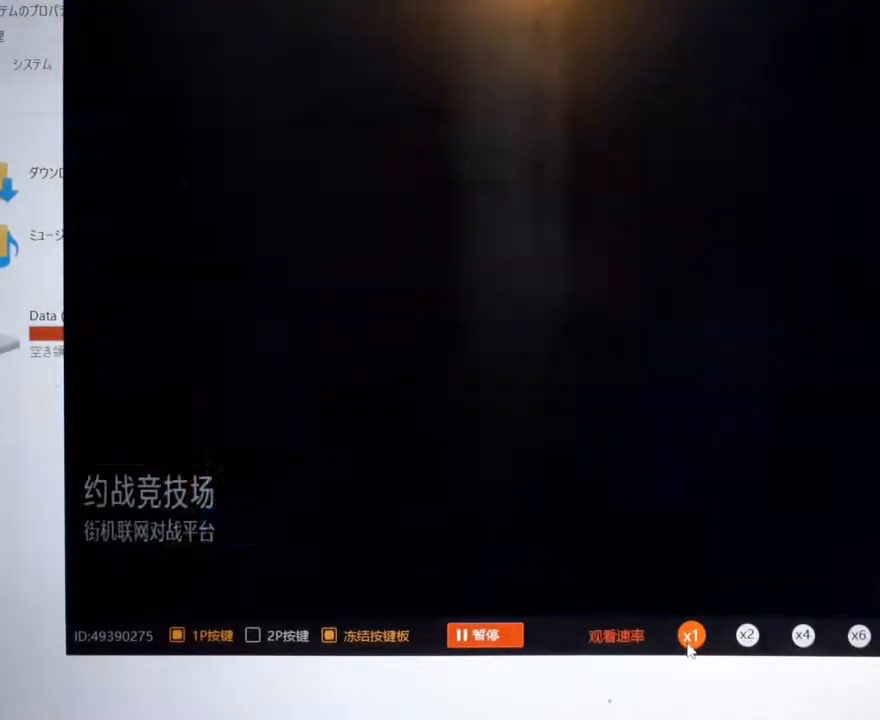
{"buttons": [], "left_stick": "down-left", "events": [[67, "A", "up"], [433, "left_stick", "down"], [500, "left_stick", "down-left"]]}
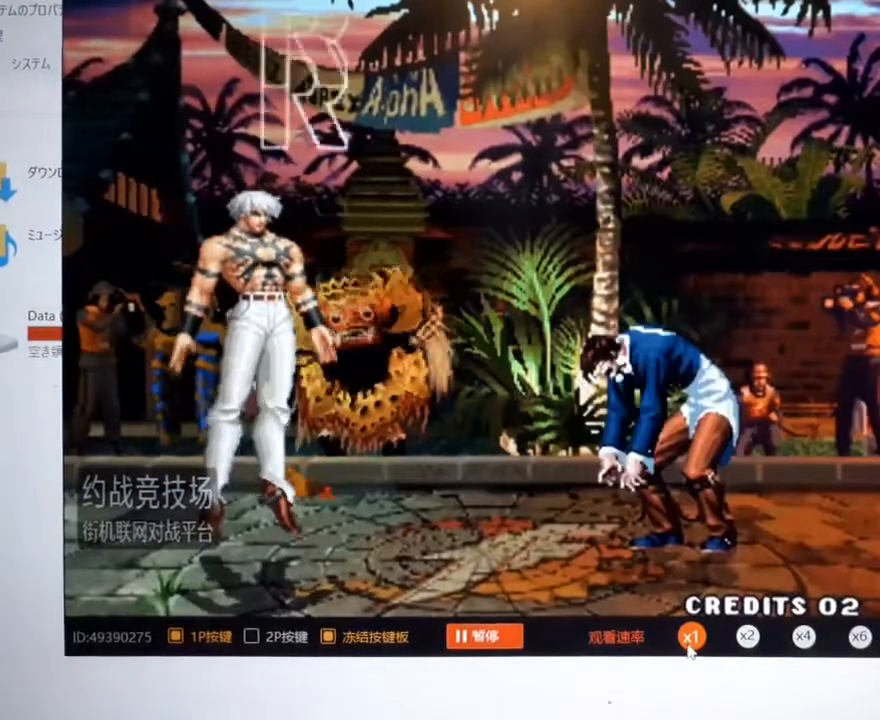
{"buttons": [], "left_stick": "center", "events": [[167, "left_stick", "down"], [300, "left_stick", "left"], [500, "left_stick", "center"]]}
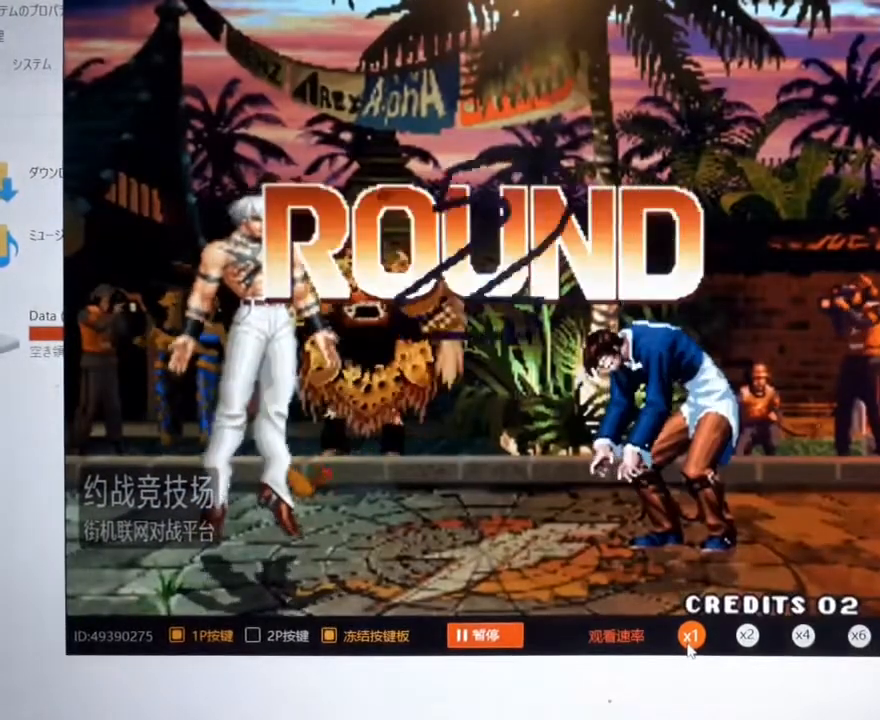
{"buttons": [], "left_stick": "center", "events": []}
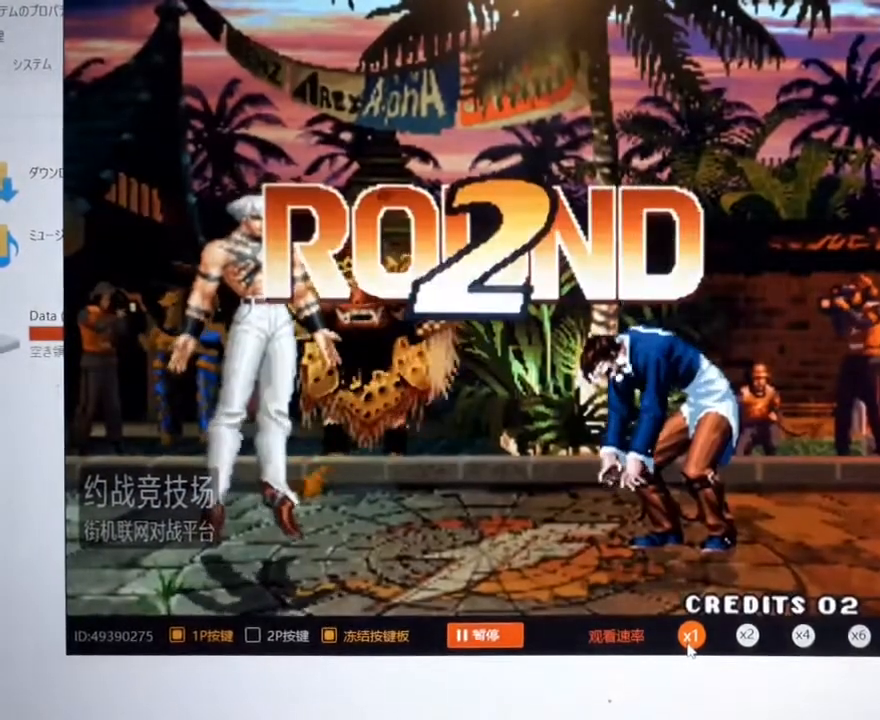
{"buttons": [], "left_stick": "center", "events": []}
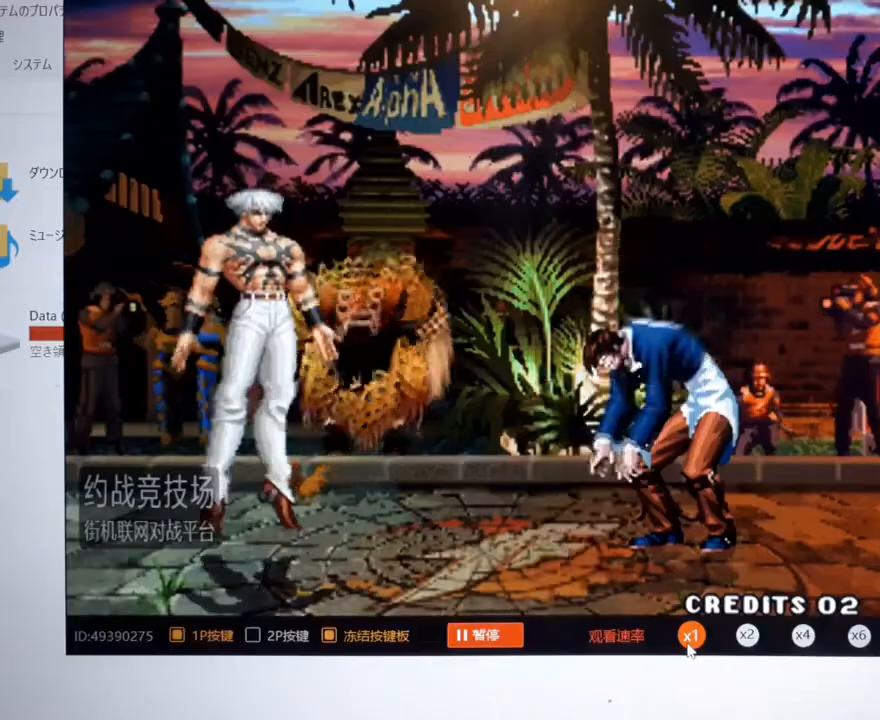
{"buttons": [], "left_stick": "center", "events": []}
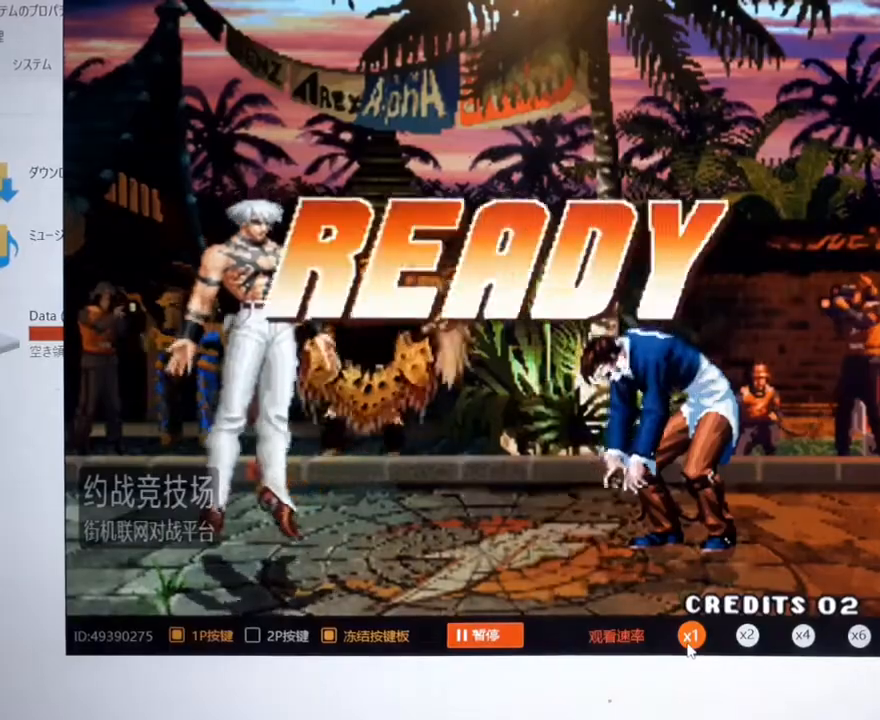
{"buttons": [], "left_stick": "center", "events": [[233, "left_stick", "down-left"], [367, "left_stick", "center"]]}
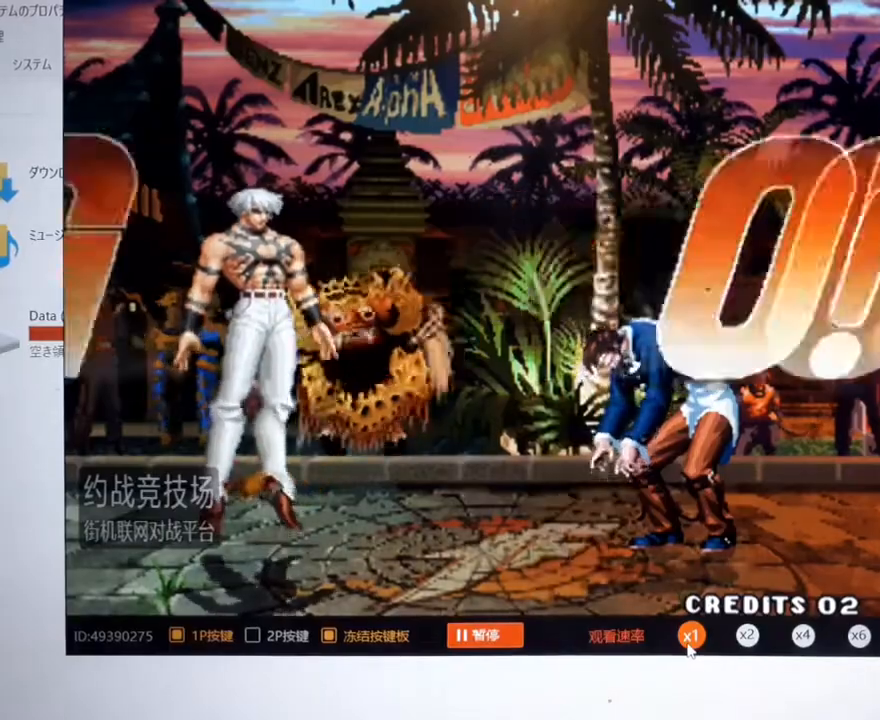
{"buttons": [], "left_stick": "left", "events": [[333, "left_stick", "down-left"], [467, "left_stick", "left"]]}
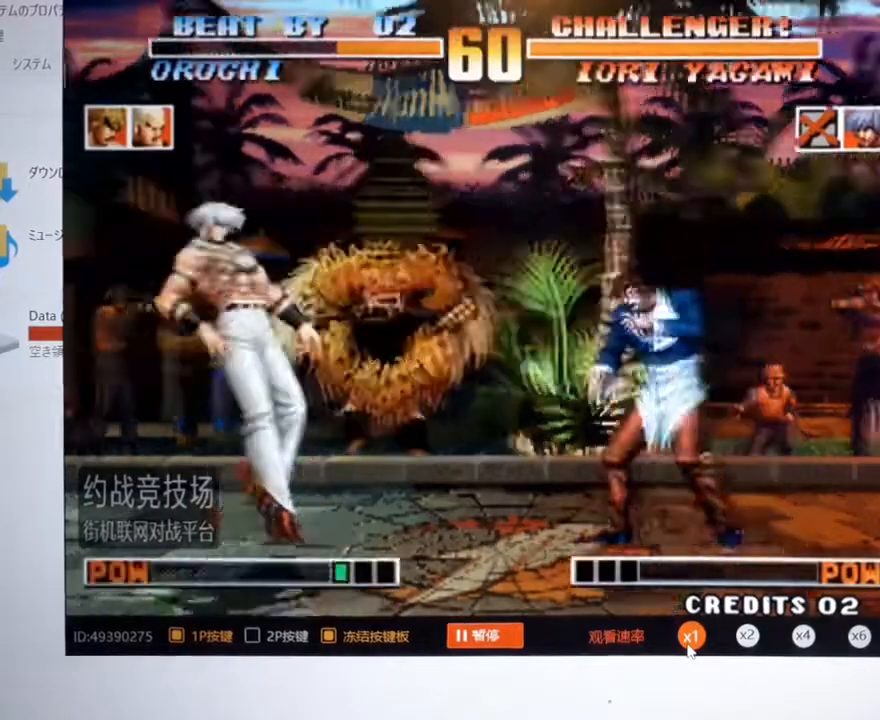
{"buttons": [], "left_stick": "up-left", "events": [[67, "left_stick", "down-left"], [200, "left_stick", "up-left"]]}
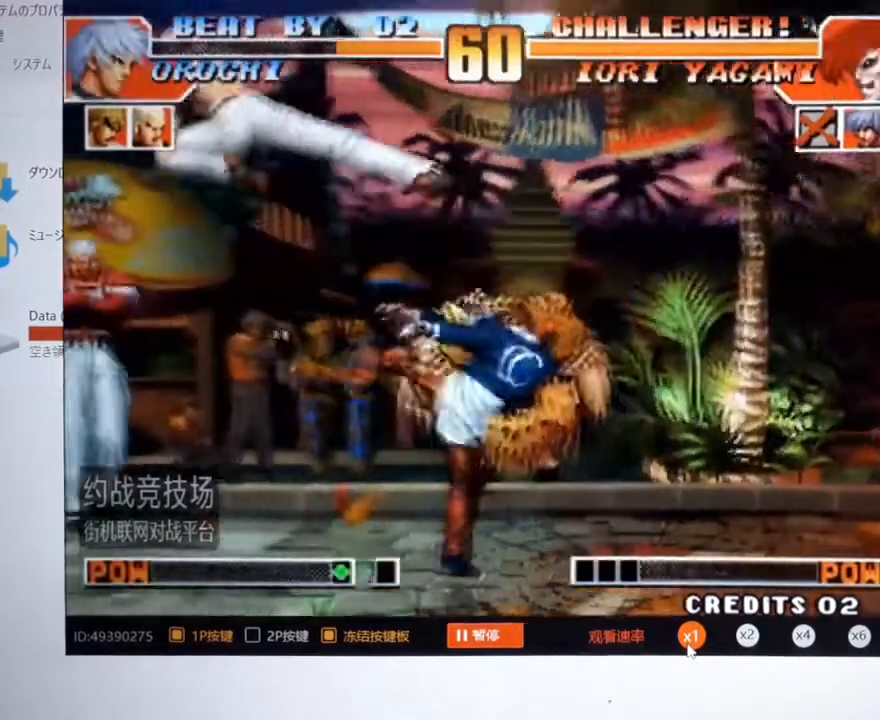
{"buttons": [], "left_stick": "up-left", "events": []}
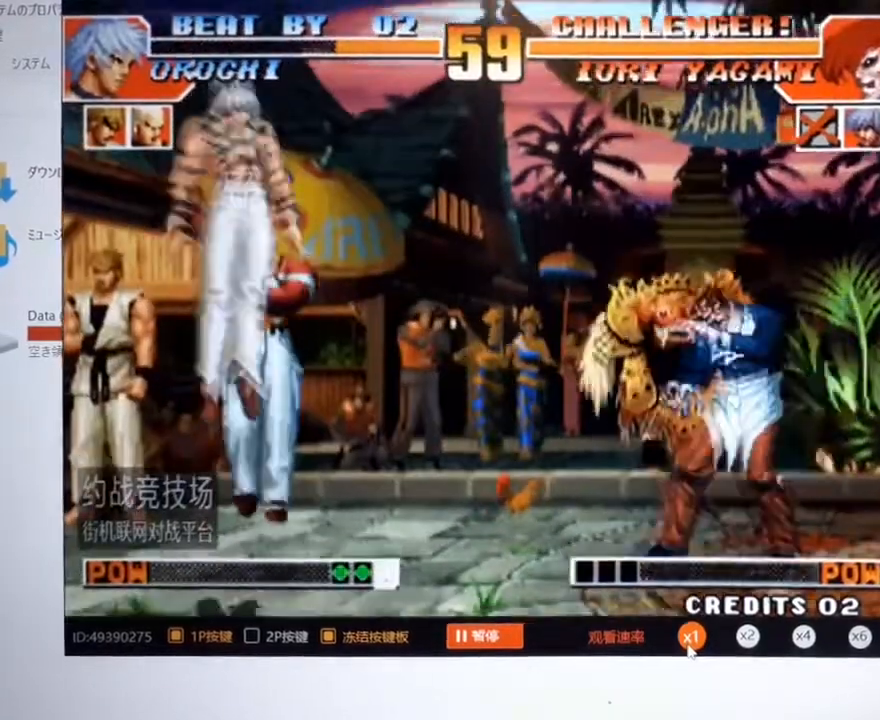
{"buttons": [], "left_stick": "center", "events": [[133, "left_stick", "left"], [367, "left_stick", "center"]]}
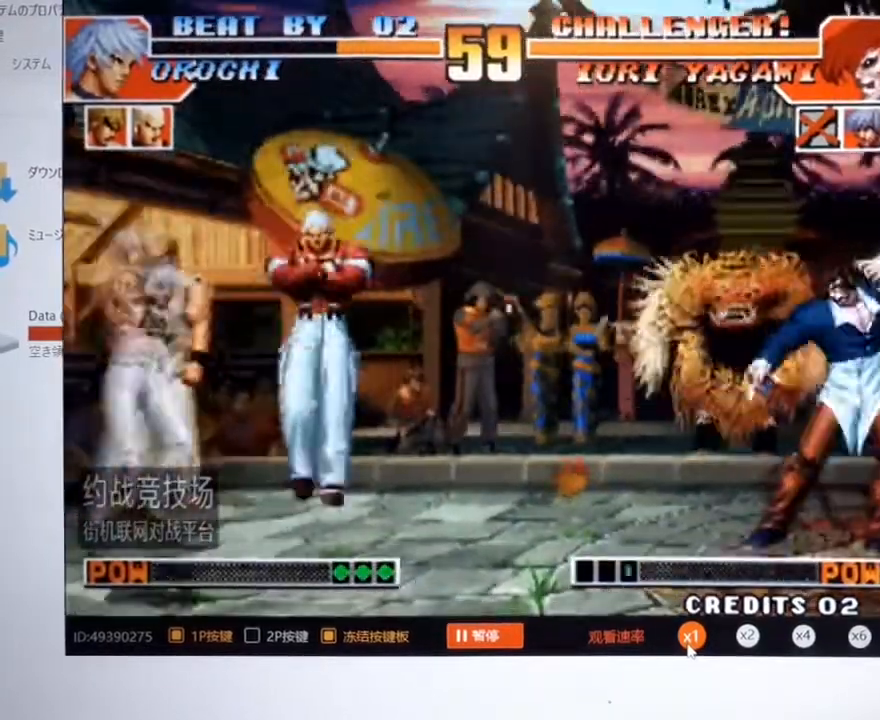
{"buttons": [], "left_stick": "left", "events": [[33, "A", "down"], [33, "B", "down"], [100, "B", "up"], [167, "A", "up"], [300, "left_stick", "down"], [400, "left_stick", "left"]]}
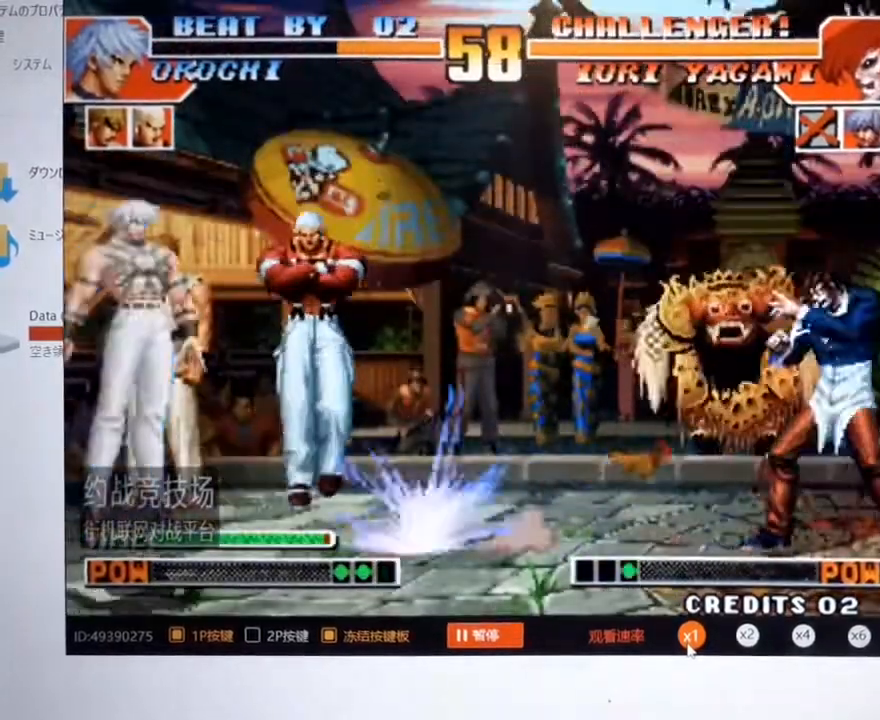
{"buttons": [], "left_stick": "left", "events": []}
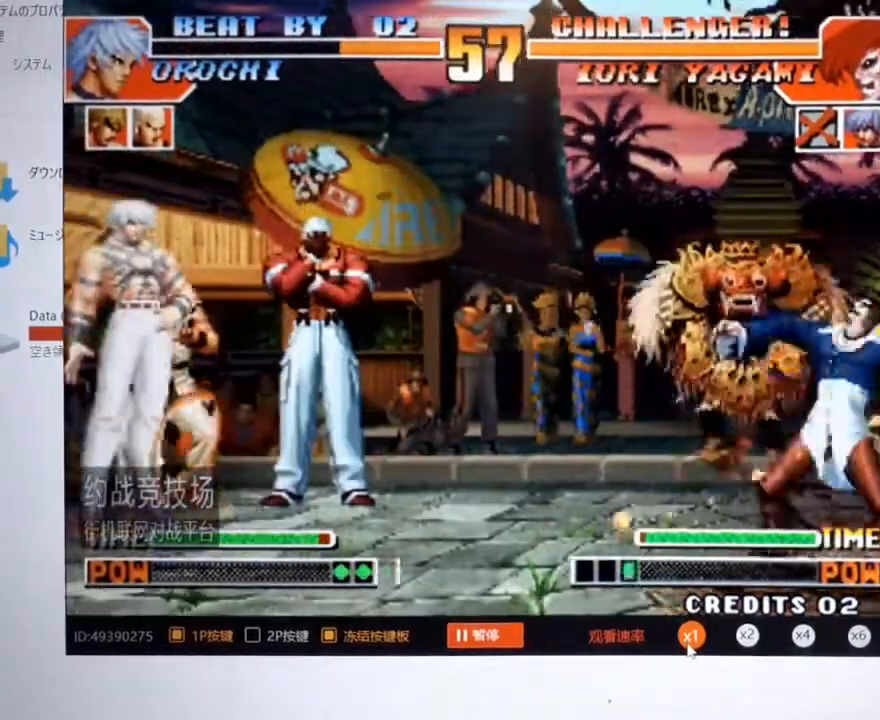
{"buttons": [], "left_stick": "left", "events": [[100, "left_stick", "center"], [200, "left_stick", "down"], [300, "left_stick", "left"]]}
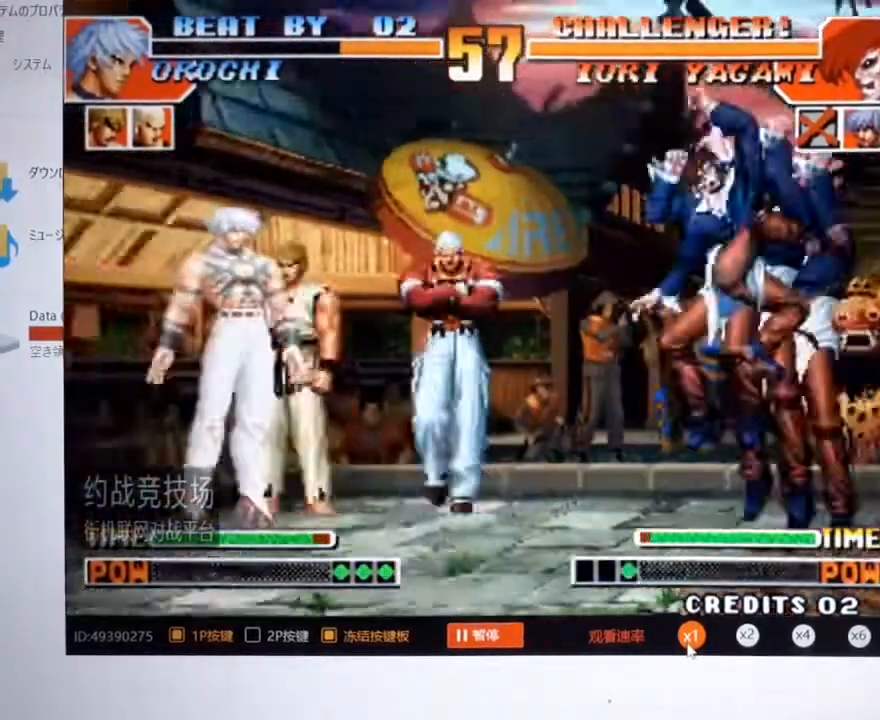
{"buttons": [], "left_stick": "left", "events": []}
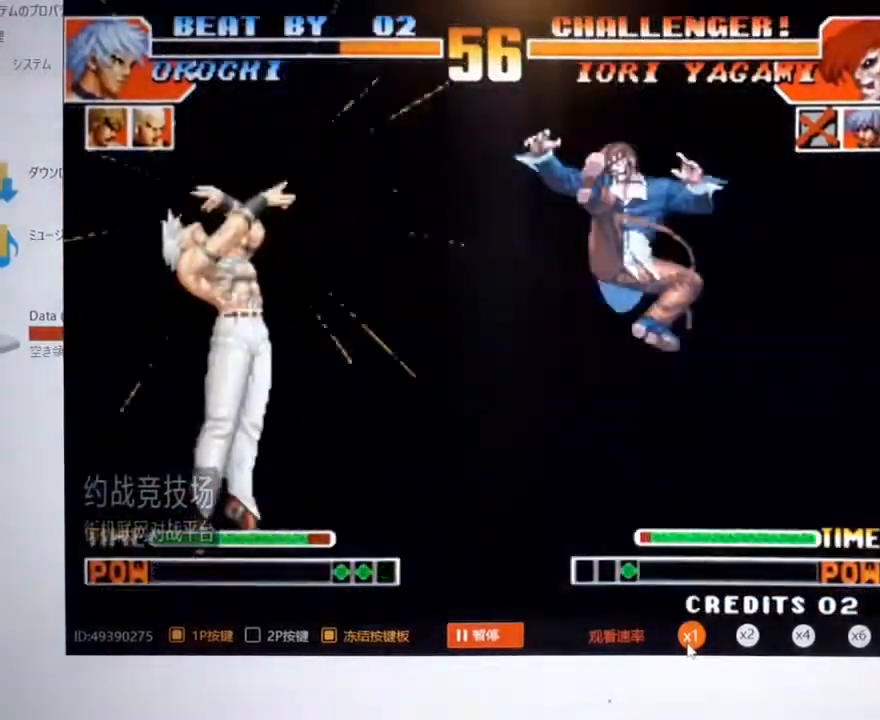
{"buttons": [], "left_stick": "left", "events": []}
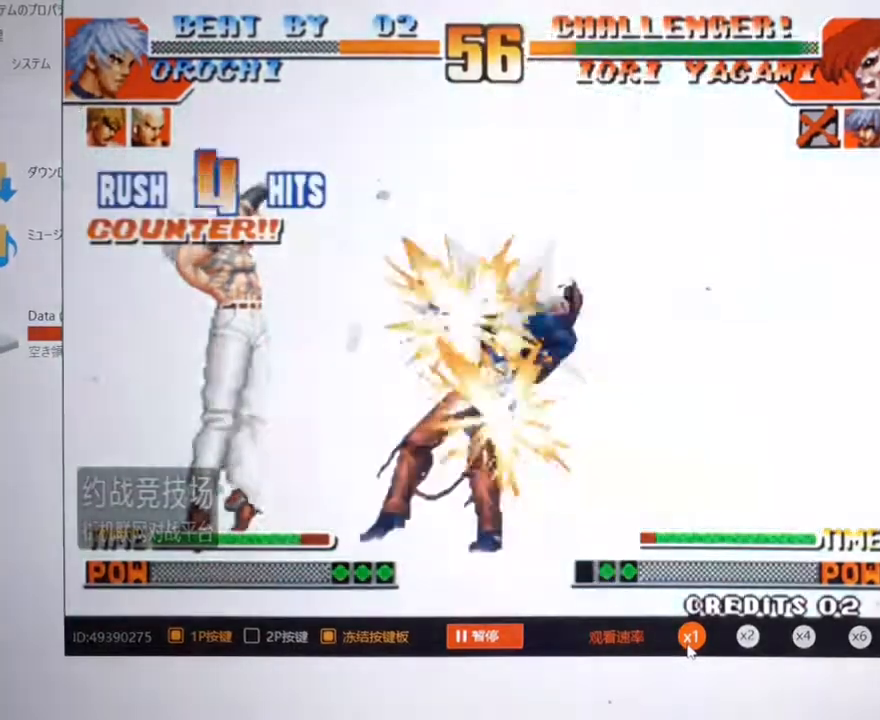
{"buttons": [], "left_stick": "left", "events": [[333, "A", "down"], [333, "B", "down"], [467, "A", "up"], [467, "B", "up"]]}
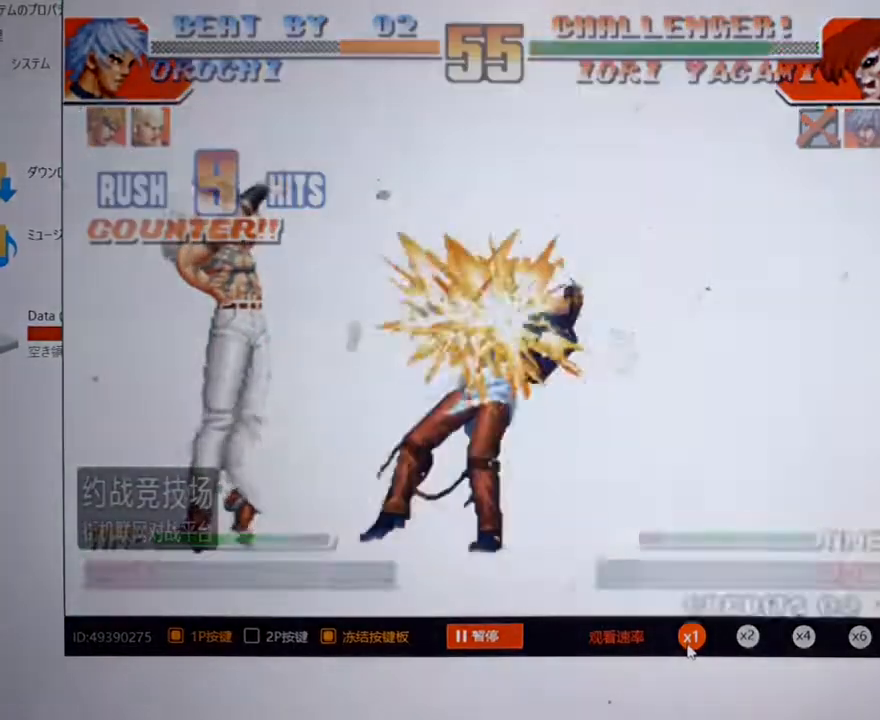
{"buttons": [], "left_stick": "center", "events": [[100, "left_stick", "center"]]}
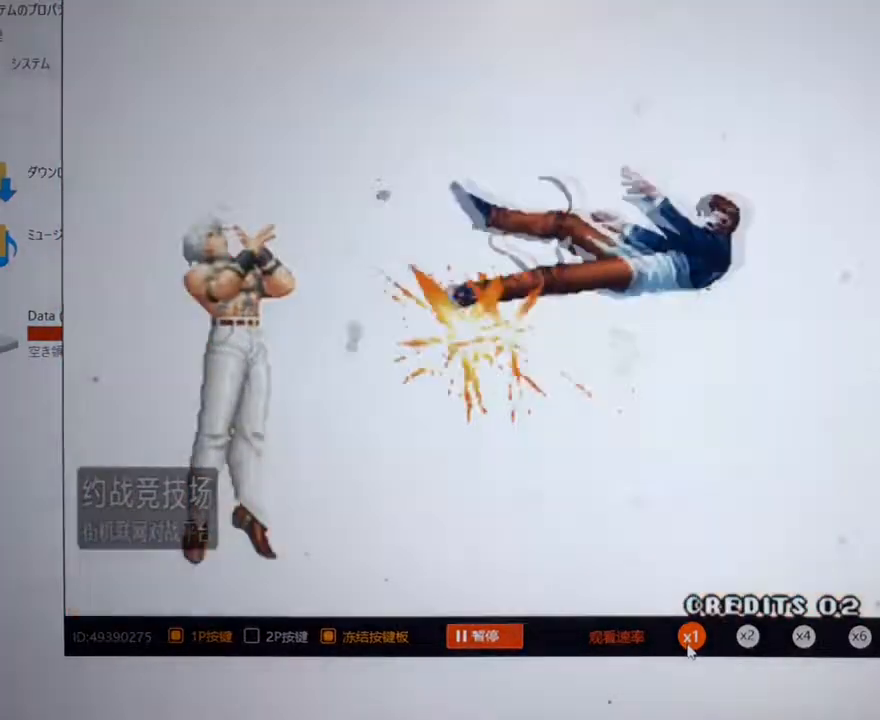
{"buttons": [], "left_stick": "center", "events": []}
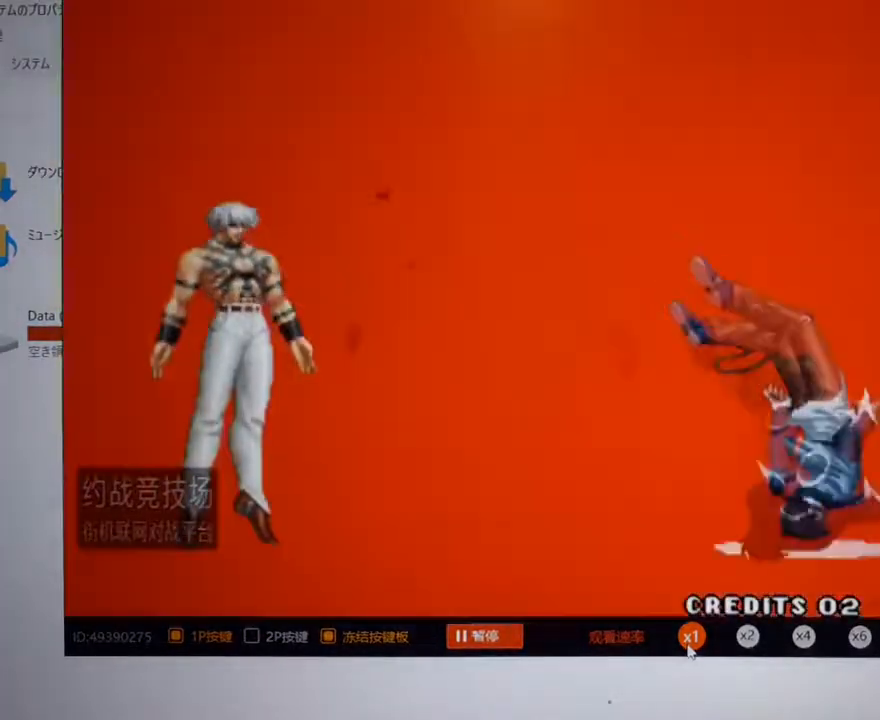
{"buttons": [], "left_stick": "center", "events": [[300, "A", "down"], [500, "A", "up"]]}
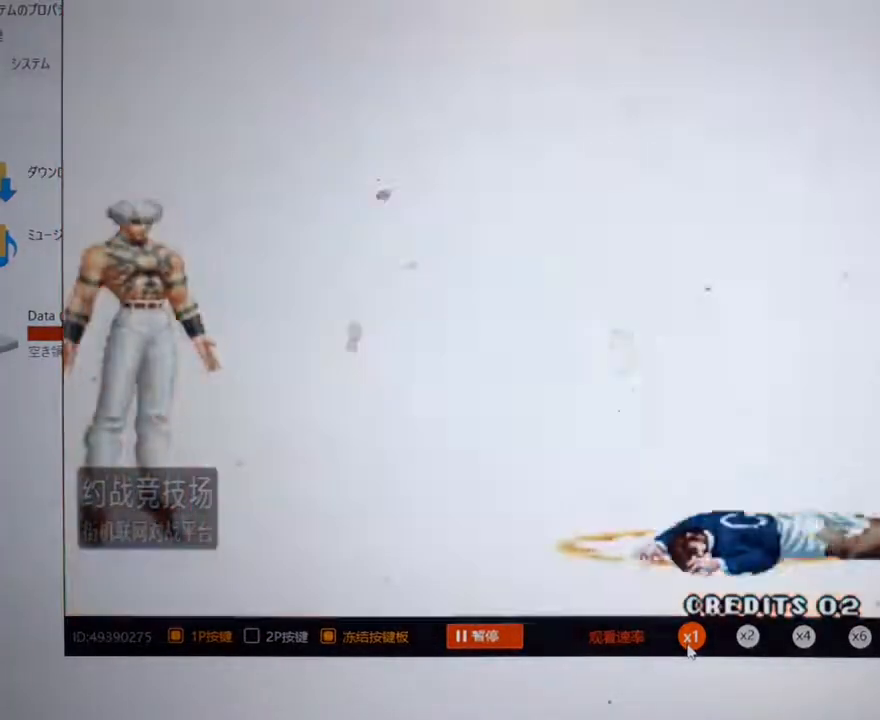
{"buttons": ["A"], "left_stick": "center", "events": [[267, "A", "down"]]}
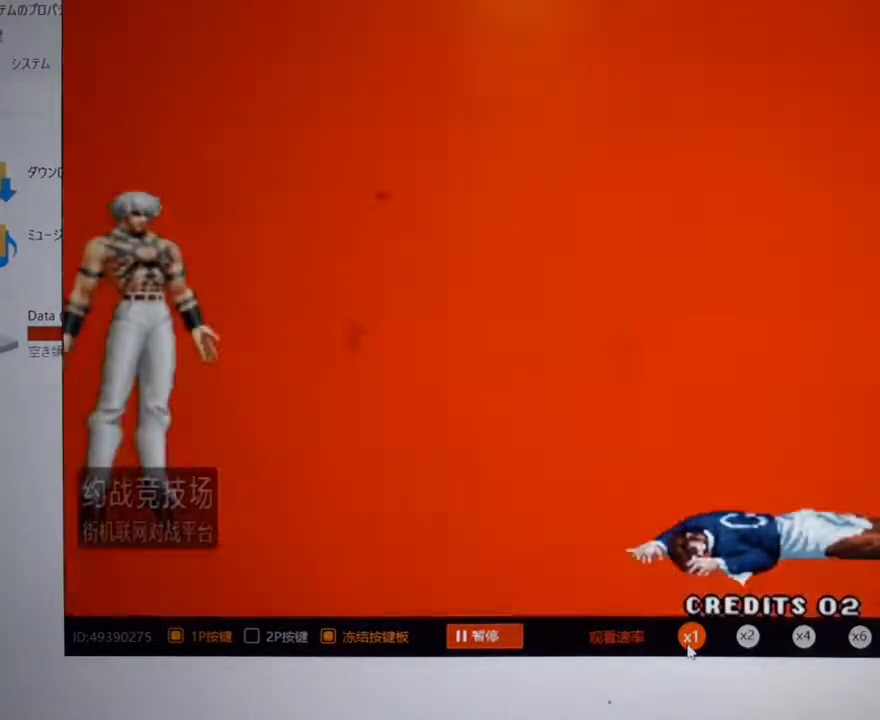
{"buttons": [], "left_stick": "center", "events": [[33, "A", "up"]]}
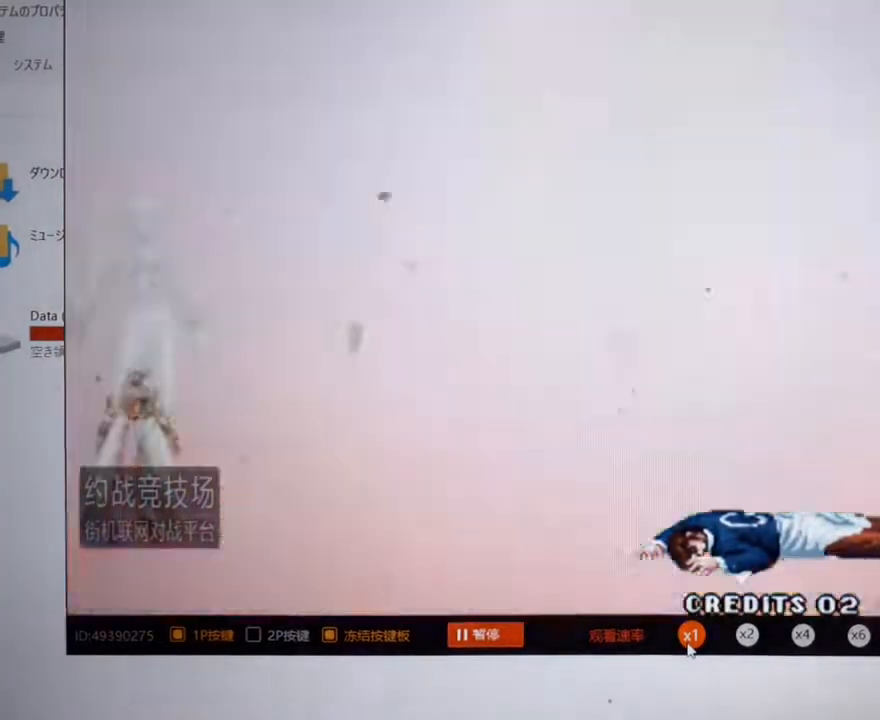
{"buttons": [], "left_stick": "center", "events": []}
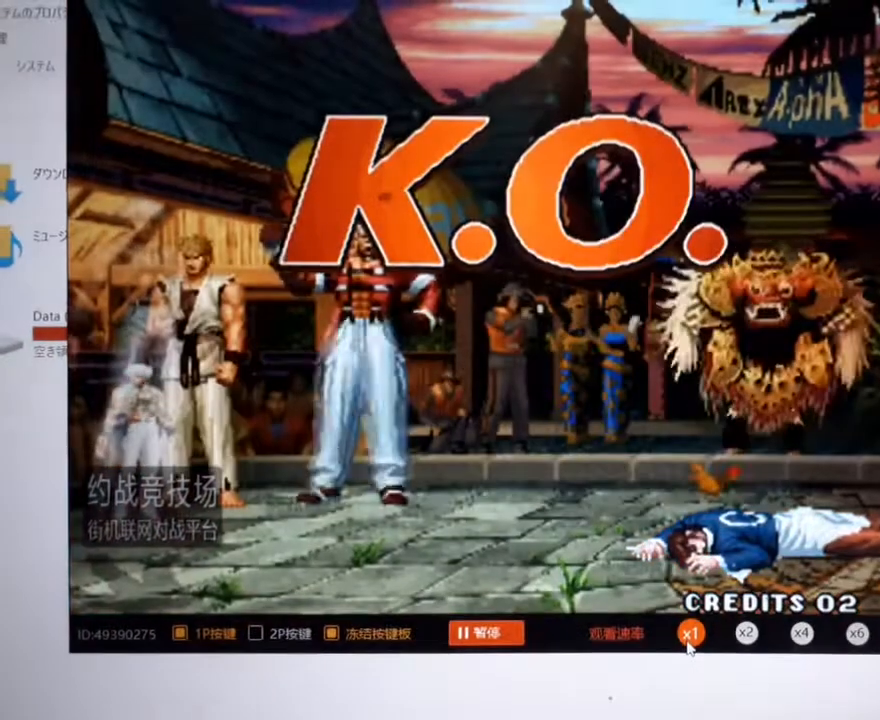
{"buttons": [], "left_stick": "center", "events": []}
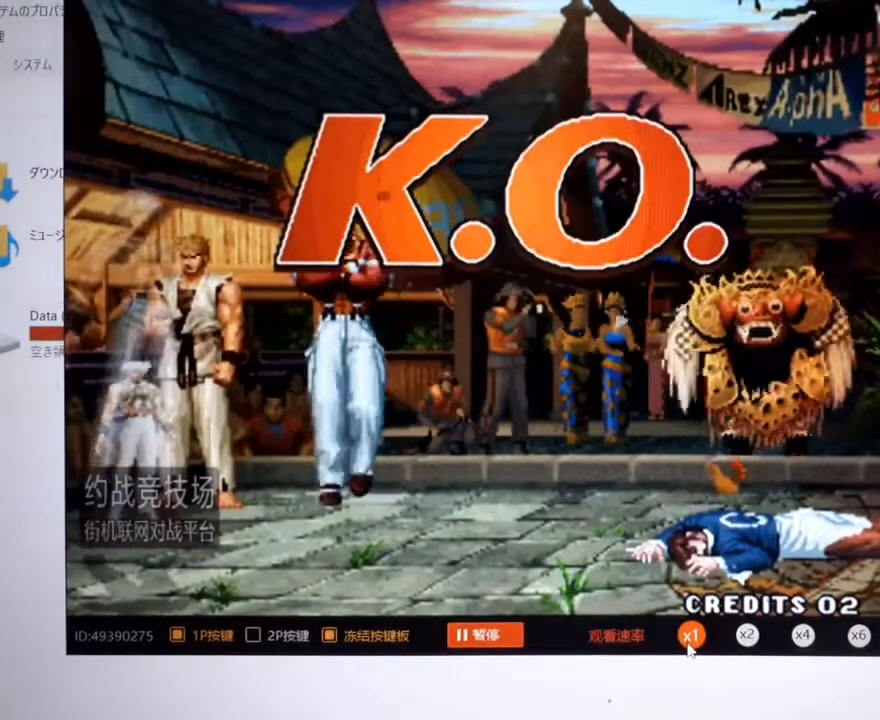
{"buttons": [], "left_stick": "center", "events": []}